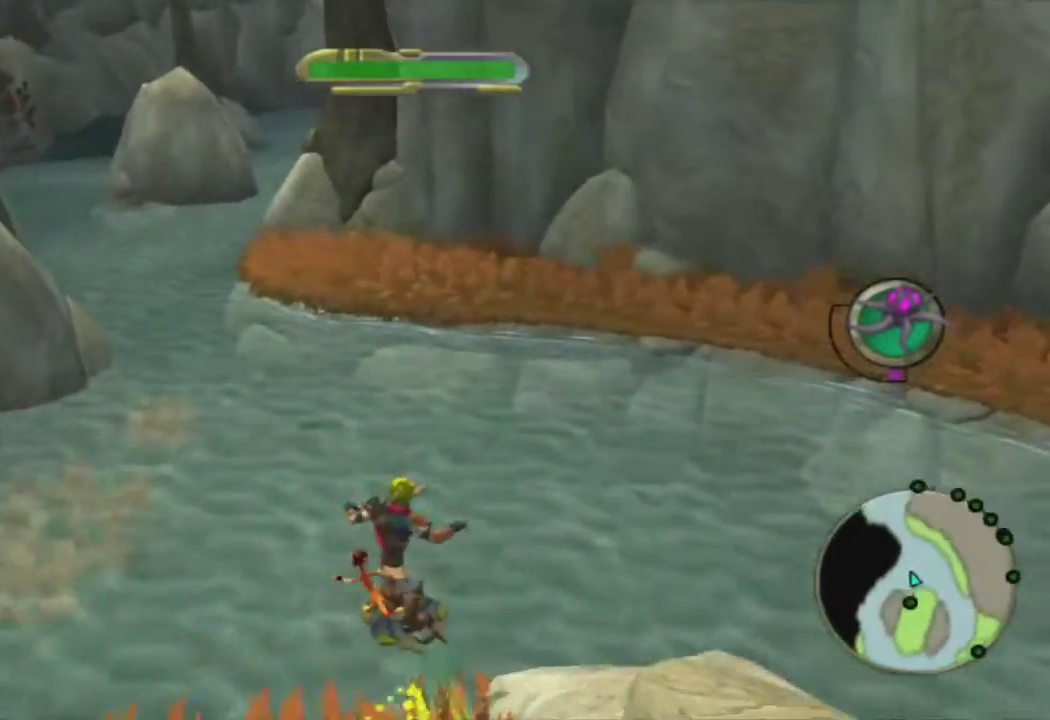
Gameplay with a controller (PlayStation layout); each line is a JSON object with the inputs held at the frame after it. "events" lists button and stick changes between this image and that frame as [ms after this image, input, new state], when the widget could be followed in between.
{"buttons": ["R1"], "left_stick": "left", "right_stick": "center", "events": [[283, "CROSS", "down"], [333, "left_stick", "left"], [367, "R1", "down"], [450, "CROSS", "up"]]}
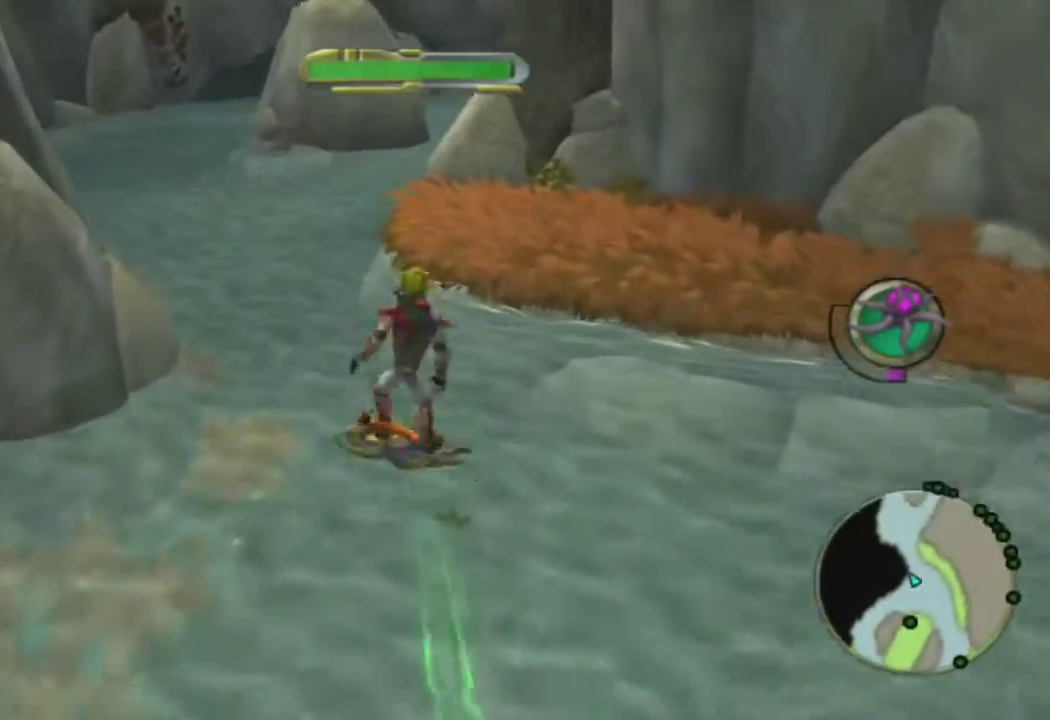
{"buttons": [], "left_stick": "up", "right_stick": "center", "events": [[17, "left_stick", "center"], [250, "R1", "up"], [250, "left_stick", "up"]]}
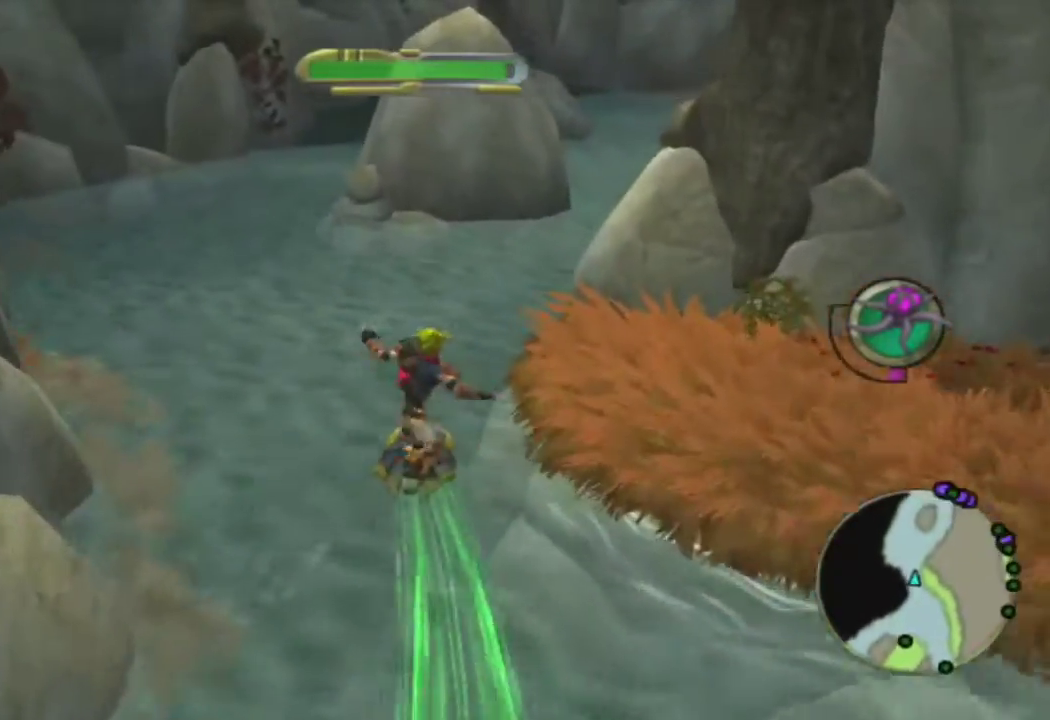
{"buttons": ["R1"], "left_stick": "up", "right_stick": "center", "events": [[17, "left_stick", "up-right"], [250, "CROSS", "down"], [367, "CROSS", "up"], [400, "R1", "down"], [500, "left_stick", "up"]]}
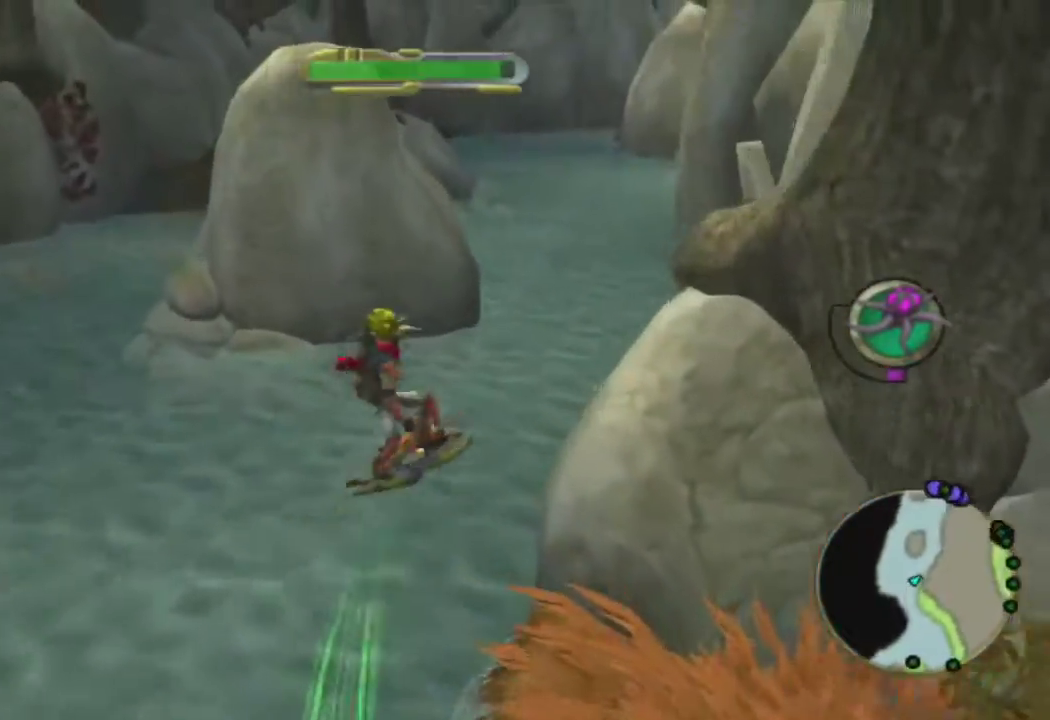
{"buttons": [], "left_stick": "up", "right_stick": "center", "events": [[267, "R1", "up"]]}
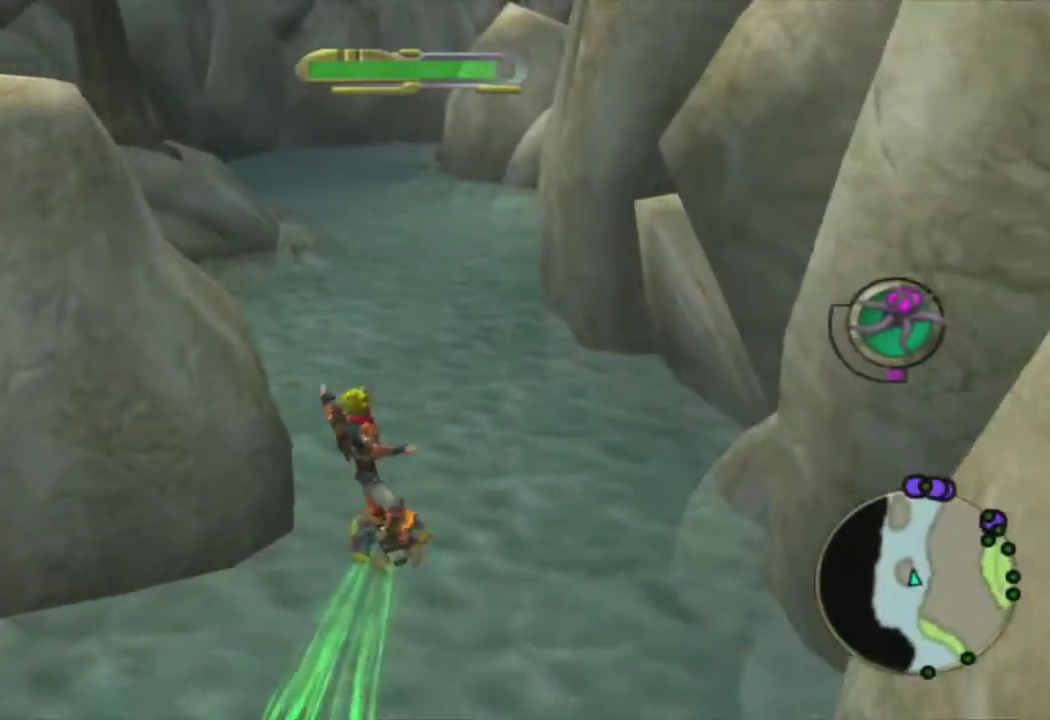
{"buttons": ["R1"], "left_stick": "up-right", "right_stick": "right", "events": [[67, "left_stick", "up-right"], [150, "CROSS", "down"], [200, "R1", "down"], [267, "CROSS", "up"], [483, "right_stick", "right"]]}
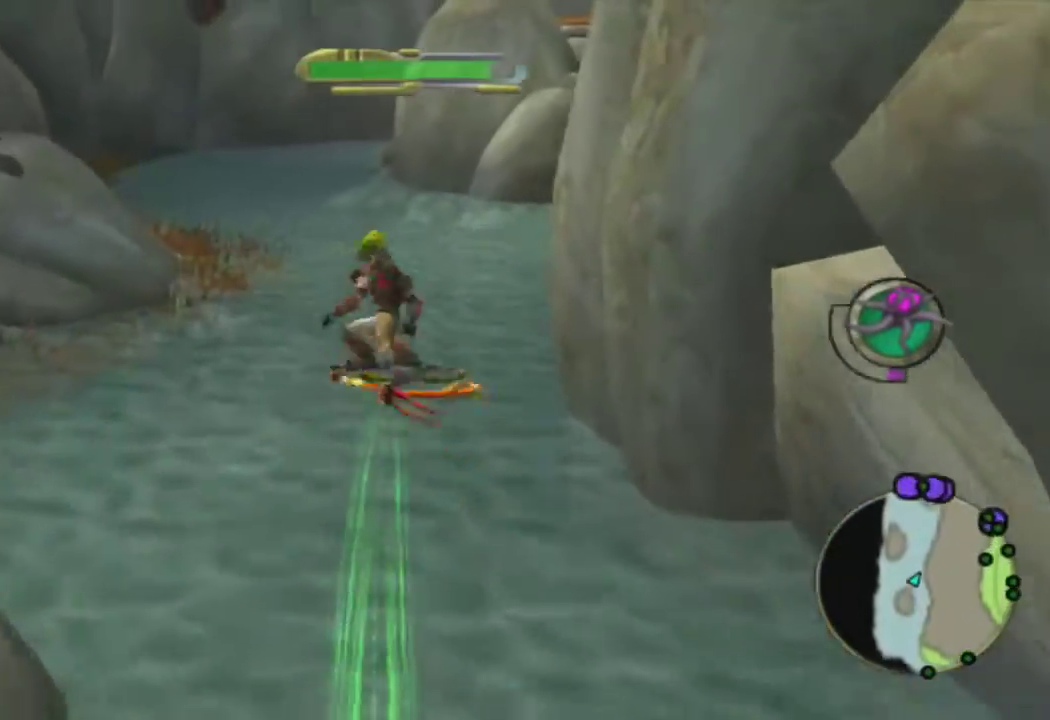
{"buttons": ["L1"], "left_stick": "up", "right_stick": "center", "events": [[100, "R1", "up"], [167, "left_stick", "up"], [167, "right_stick", "center"], [400, "L1", "down"]]}
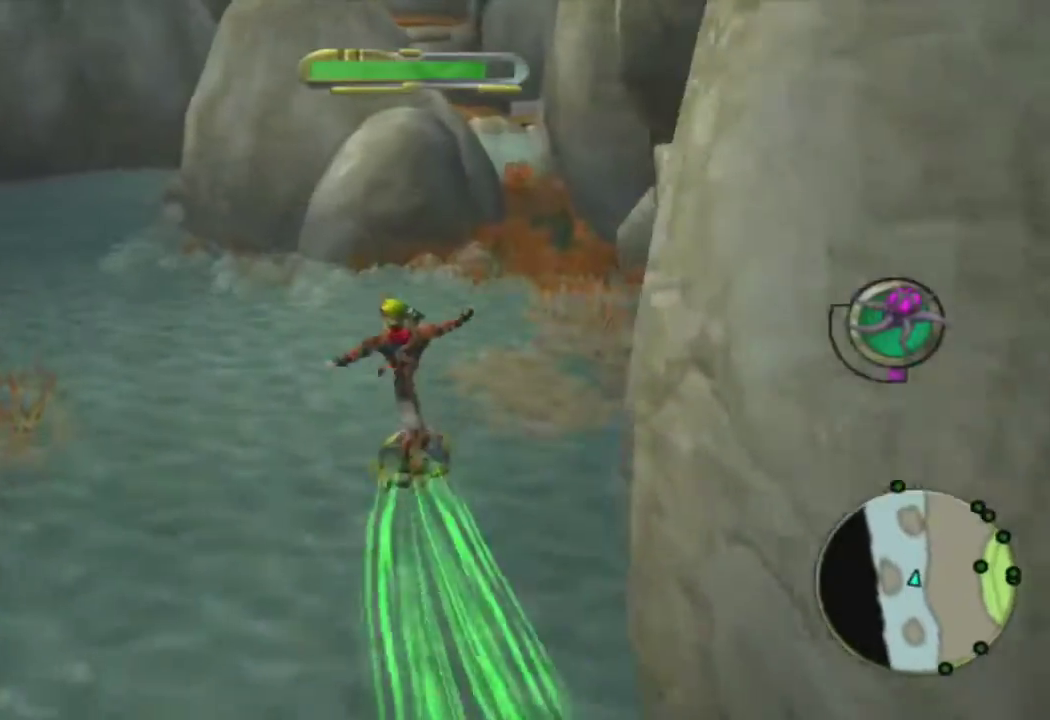
{"buttons": ["L1"], "left_stick": "up", "right_stick": "center", "events": [[200, "CROSS", "down"], [300, "L1", "up"], [317, "CROSS", "up"], [433, "L1", "down"]]}
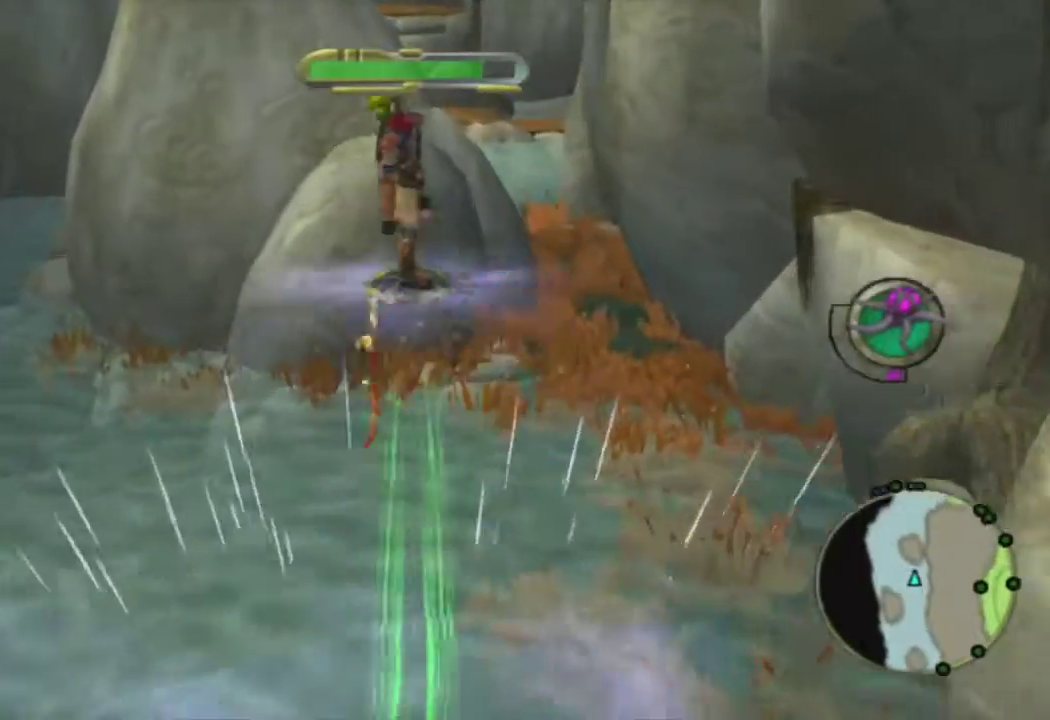
{"buttons": ["L1"], "left_stick": "up", "right_stick": "center", "events": []}
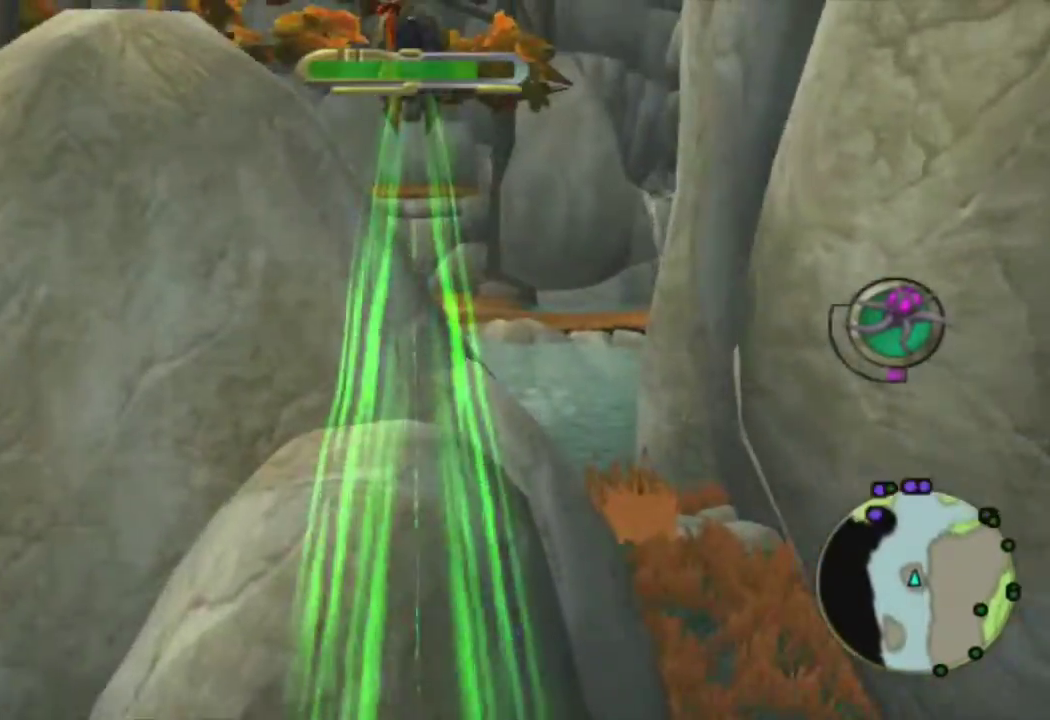
{"buttons": [], "left_stick": "up-left", "right_stick": "down-left", "events": [[17, "L1", "up"], [17, "left_stick", "center"], [233, "left_stick", "up-left"], [233, "right_stick", "left"], [467, "right_stick", "down-left"]]}
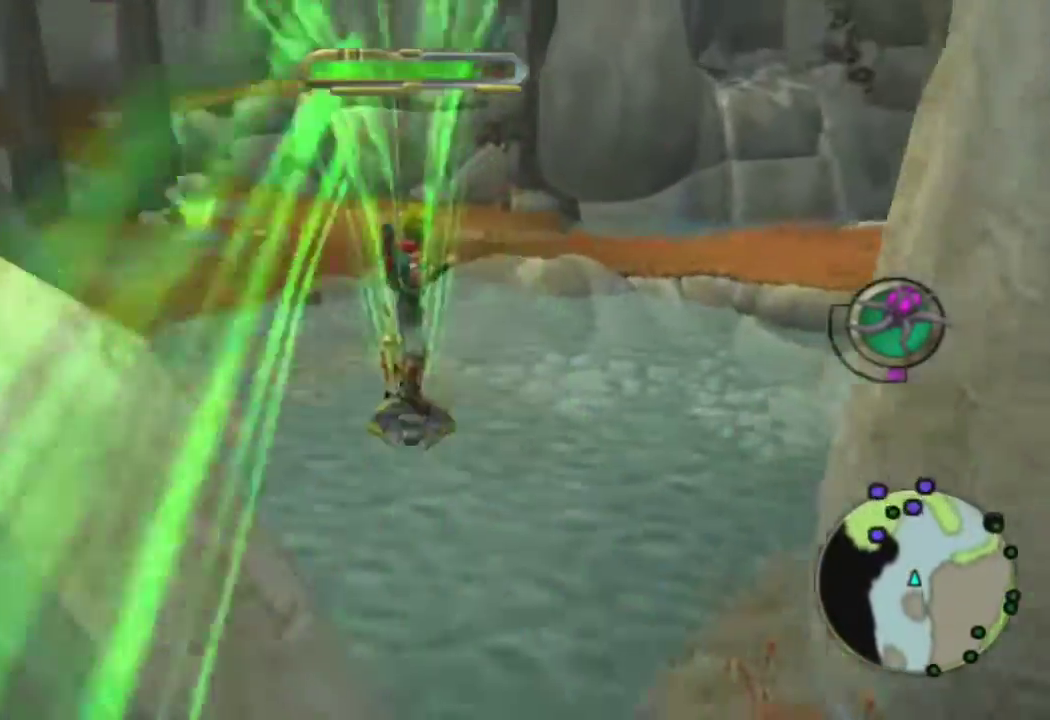
{"buttons": [], "left_stick": "up-left", "right_stick": "down-left", "events": []}
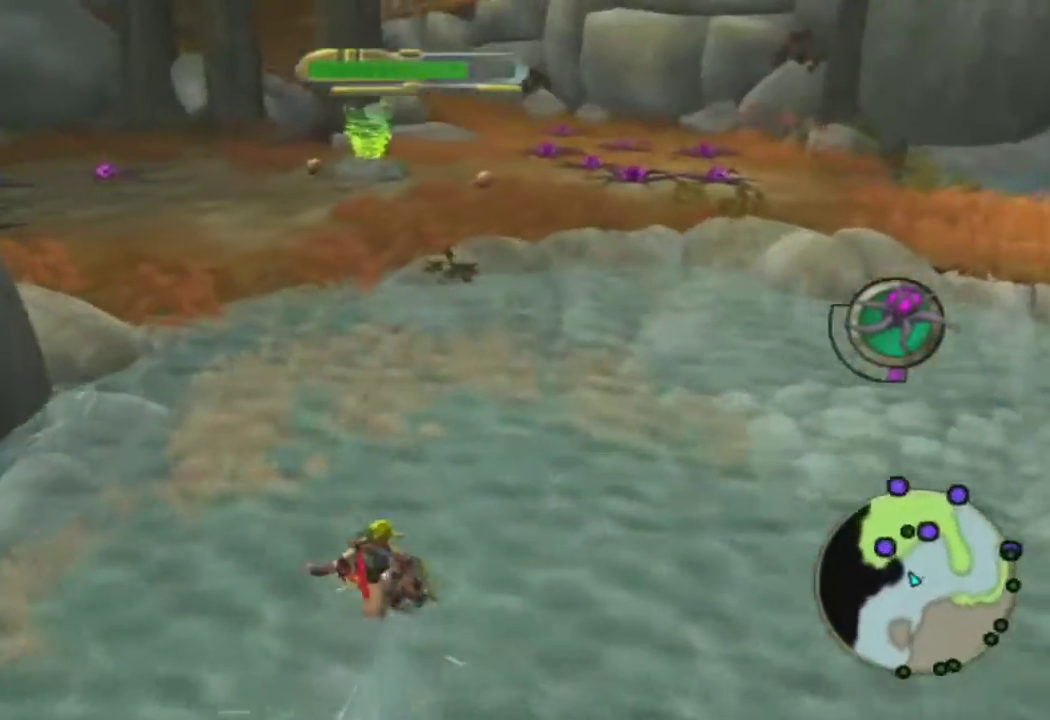
{"buttons": [], "left_stick": "up-left", "right_stick": "center", "events": [[67, "CROSS", "down"], [233, "CROSS", "up"], [233, "right_stick", "center"]]}
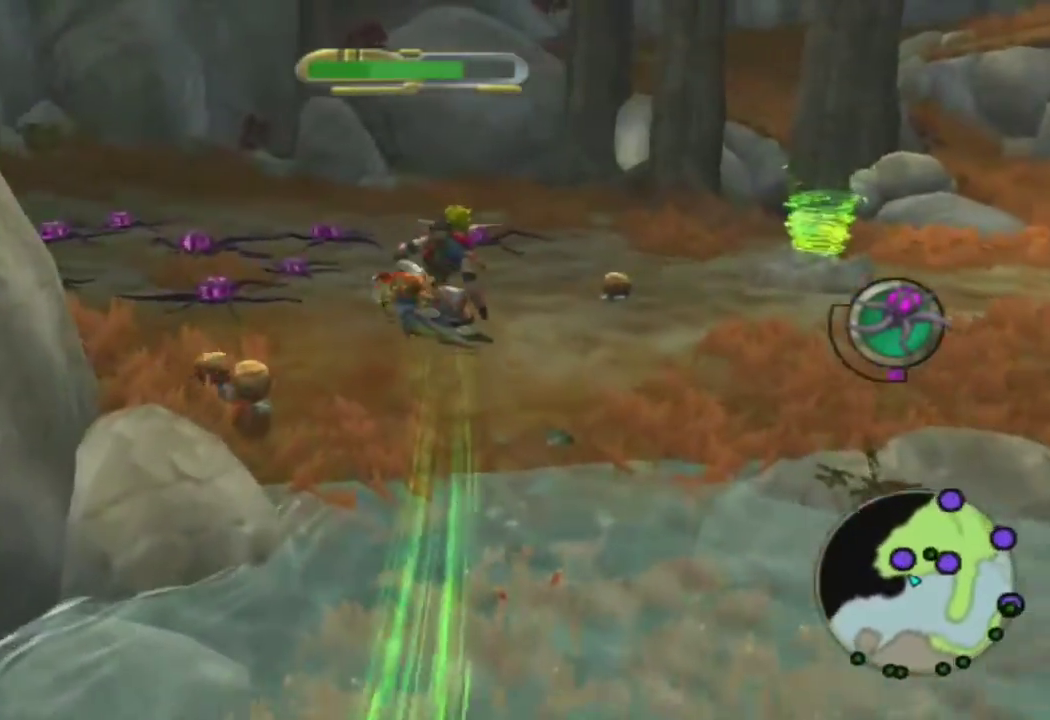
{"buttons": [], "left_stick": "right", "right_stick": "right", "events": [[233, "right_stick", "right"], [417, "left_stick", "up-right"], [500, "left_stick", "right"]]}
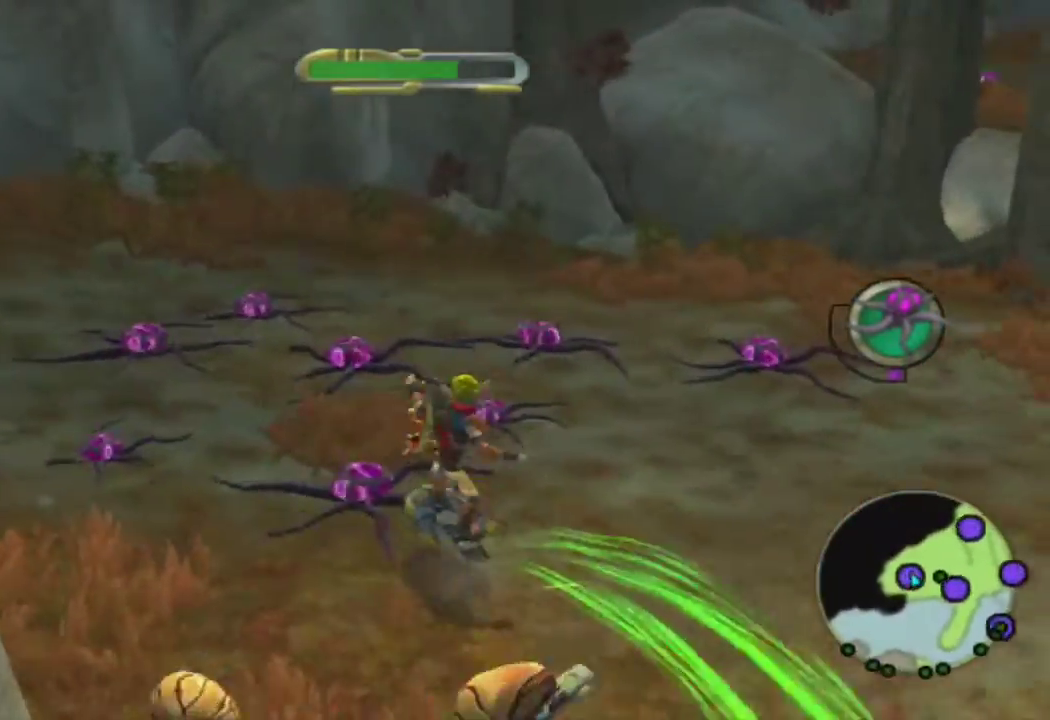
{"buttons": [], "left_stick": "down-right", "right_stick": "right", "events": [[100, "left_stick", "down-right"], [217, "CIRCLE", "down"], [367, "CIRCLE", "up"]]}
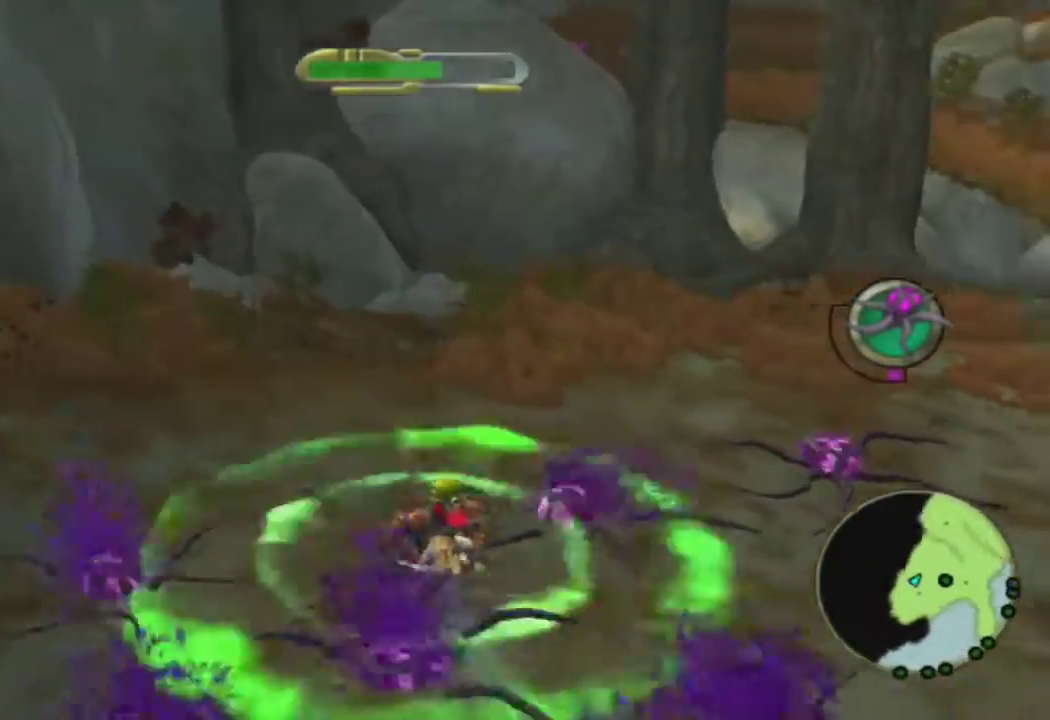
{"buttons": ["CIRCLE"], "left_stick": "right", "right_stick": "right", "events": [[167, "left_stick", "right"], [500, "CIRCLE", "down"]]}
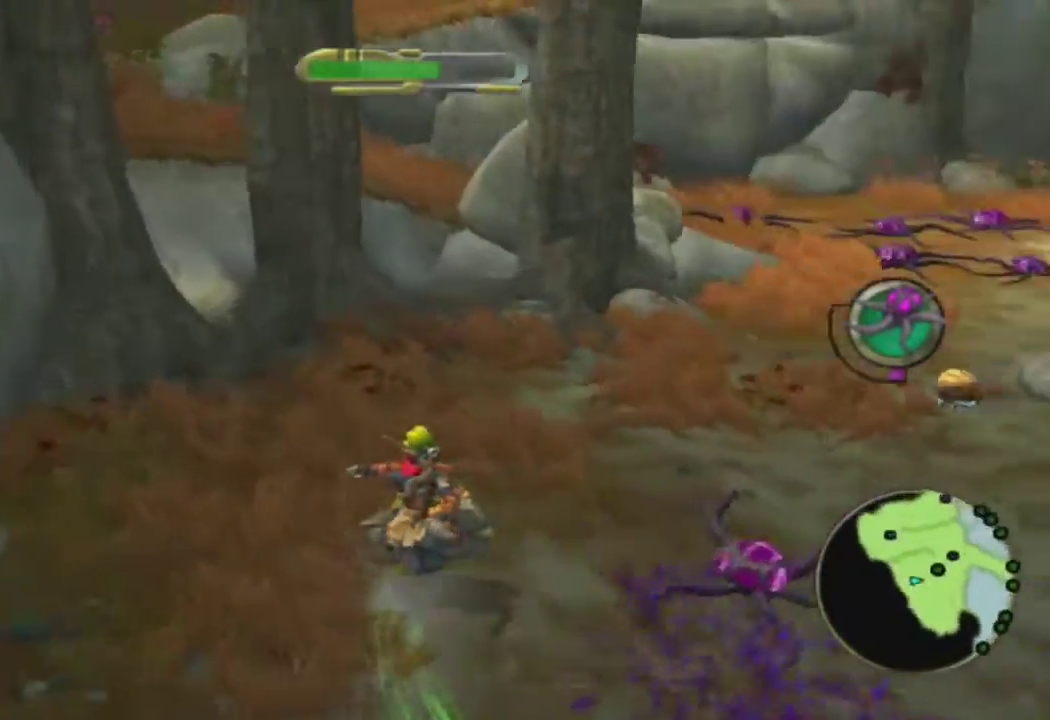
{"buttons": [], "left_stick": "up", "right_stick": "center", "events": [[33, "left_stick", "up-right"], [133, "CIRCLE", "up"], [333, "right_stick", "center"], [433, "left_stick", "up"]]}
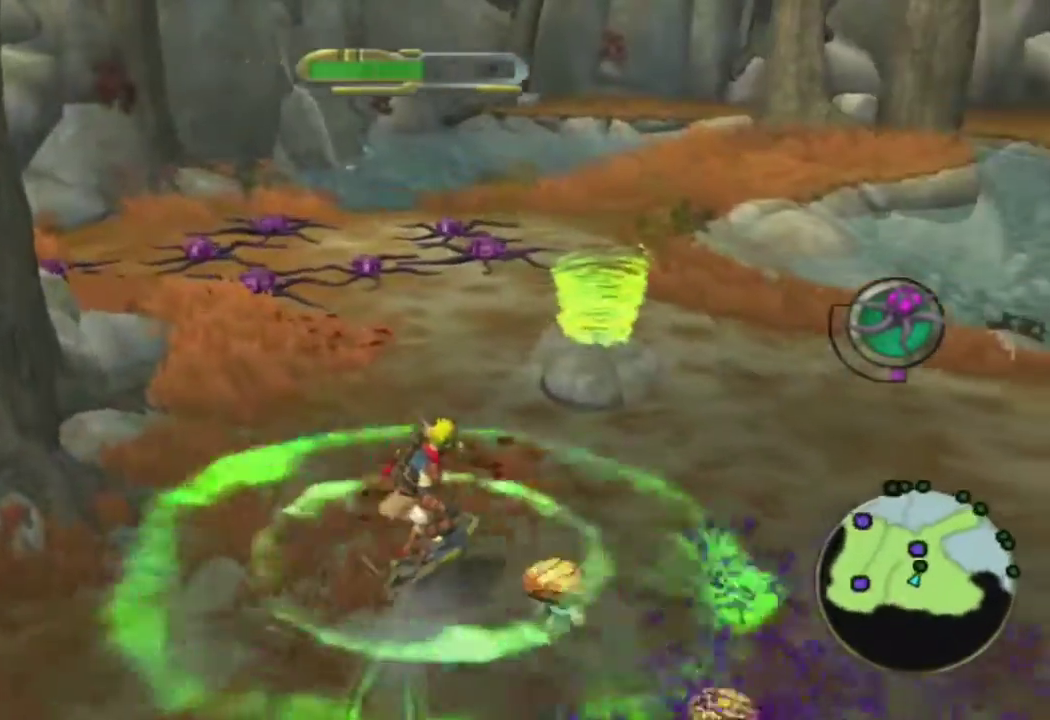
{"buttons": [], "left_stick": "up-left", "right_stick": "down-left", "events": [[233, "right_stick", "left"], [267, "CIRCLE", "down"], [283, "left_stick", "up-left"], [383, "CIRCLE", "up"], [500, "right_stick", "down-left"]]}
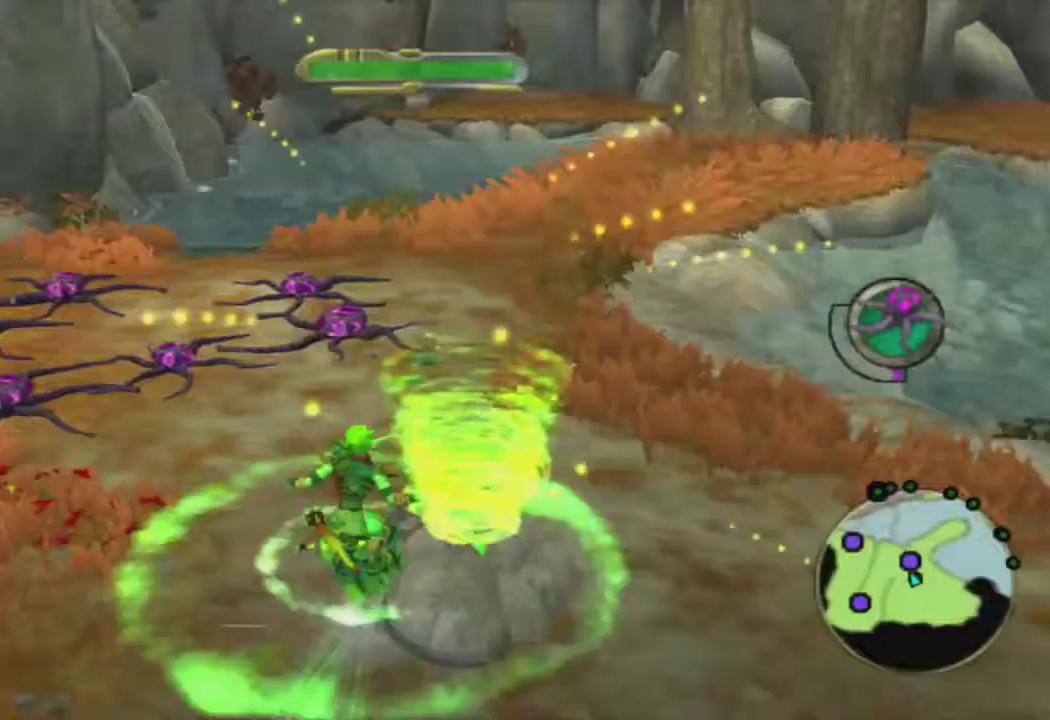
{"buttons": [], "left_stick": "left", "right_stick": "down-left", "events": [[450, "left_stick", "left"]]}
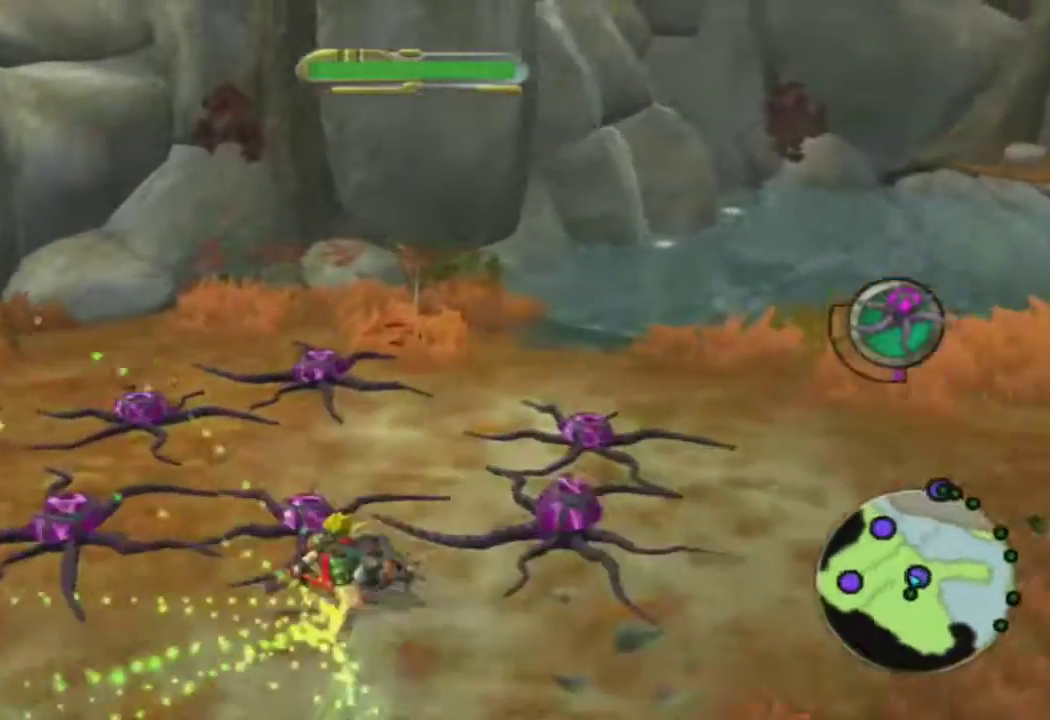
{"buttons": [], "left_stick": "left", "right_stick": "down-left", "events": [[33, "CIRCLE", "down"], [217, "CIRCLE", "up"]]}
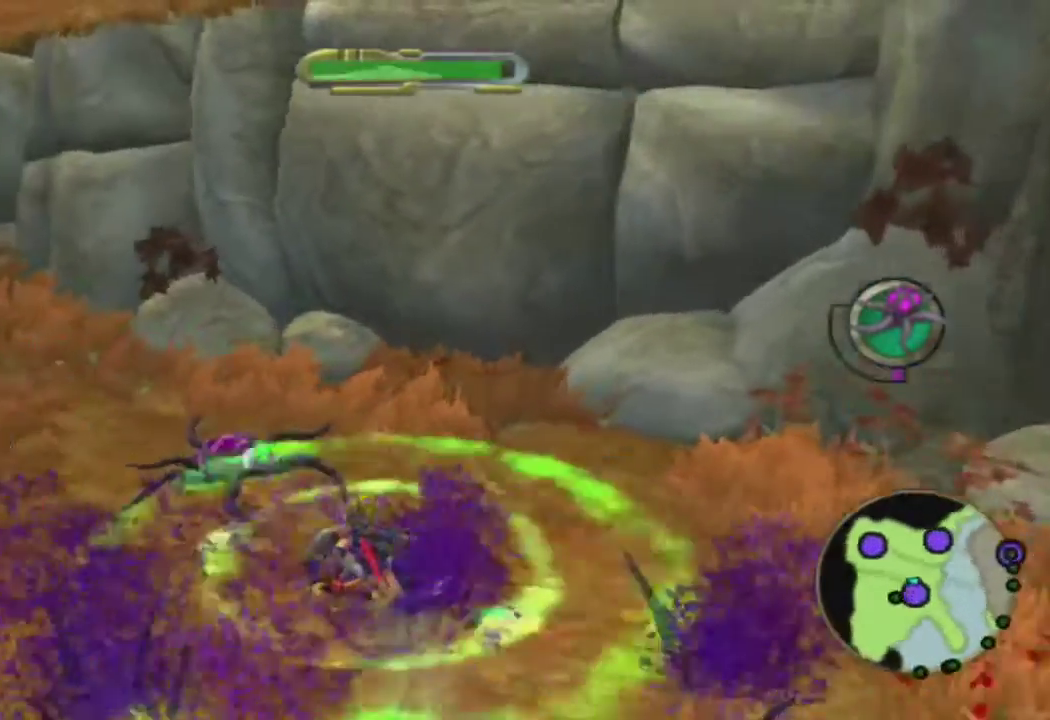
{"buttons": ["R1"], "left_stick": "up", "right_stick": "center", "events": [[183, "CROSS", "down"], [217, "right_stick", "left"], [300, "R1", "down"], [333, "left_stick", "up-left"], [350, "CROSS", "up"], [350, "right_stick", "center"], [483, "left_stick", "up"]]}
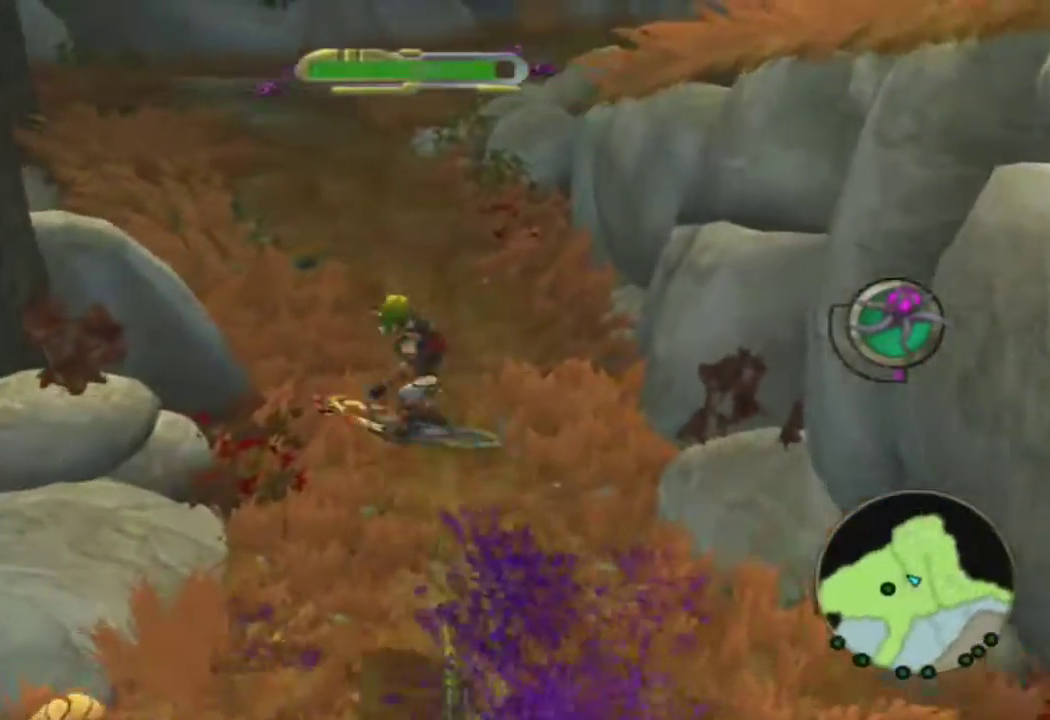
{"buttons": [], "left_stick": "up", "right_stick": "center", "events": [[167, "R1", "up"]]}
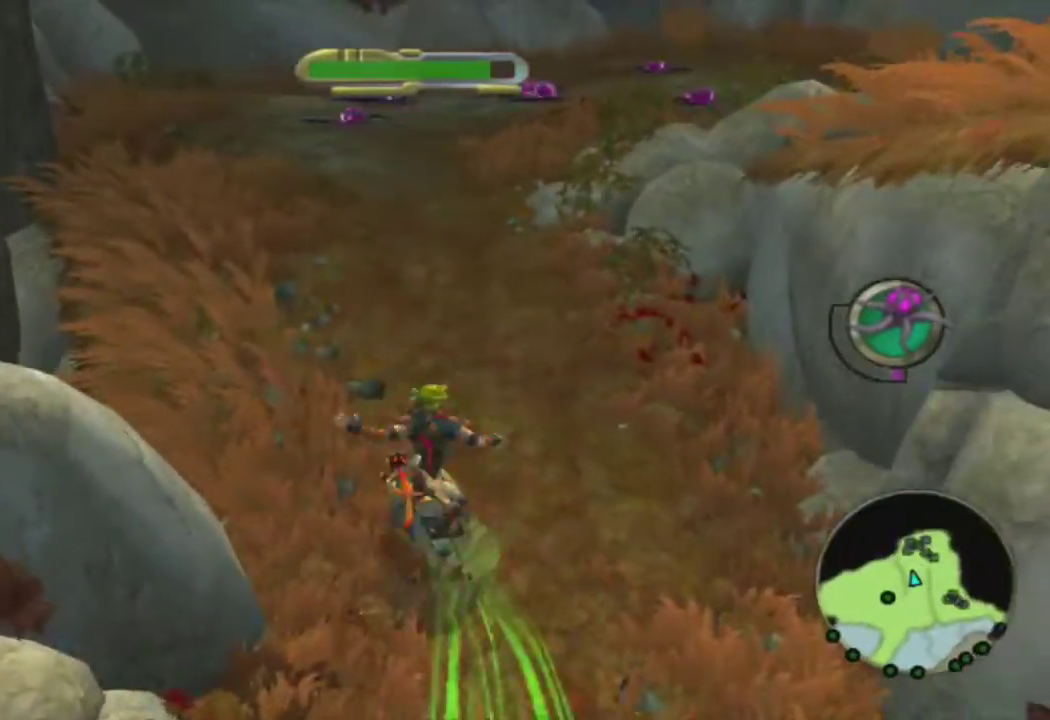
{"buttons": [], "left_stick": "up-right", "right_stick": "right", "events": [[217, "right_stick", "right"], [300, "left_stick", "up-right"]]}
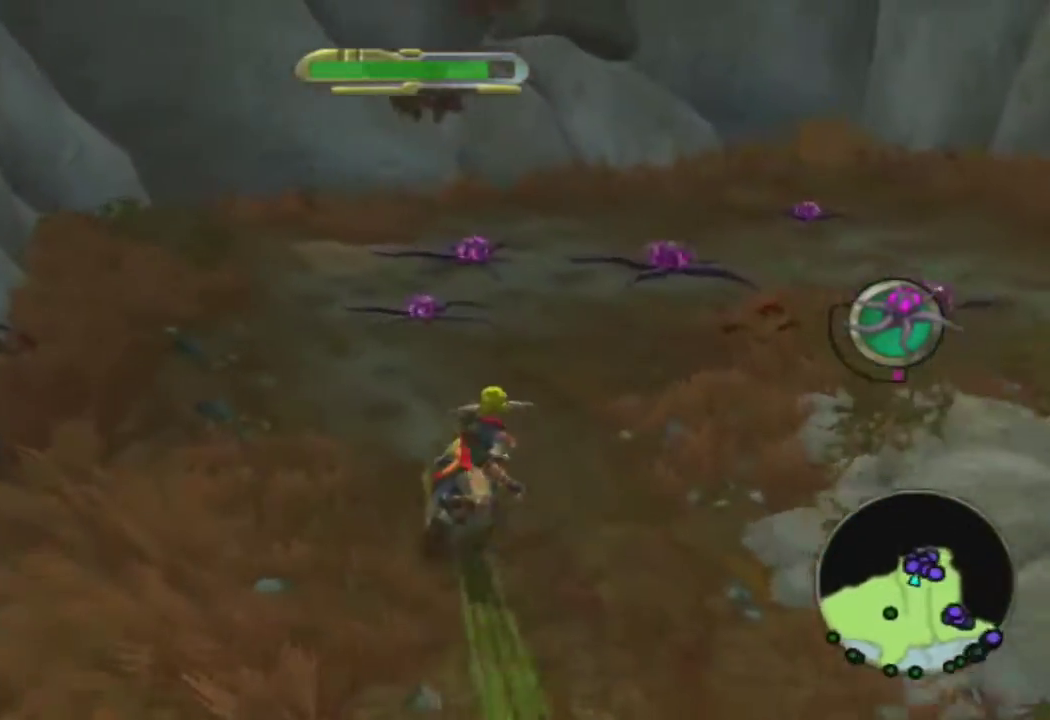
{"buttons": ["CIRCLE"], "left_stick": "right", "right_stick": "right", "events": [[283, "left_stick", "right"], [433, "CIRCLE", "down"]]}
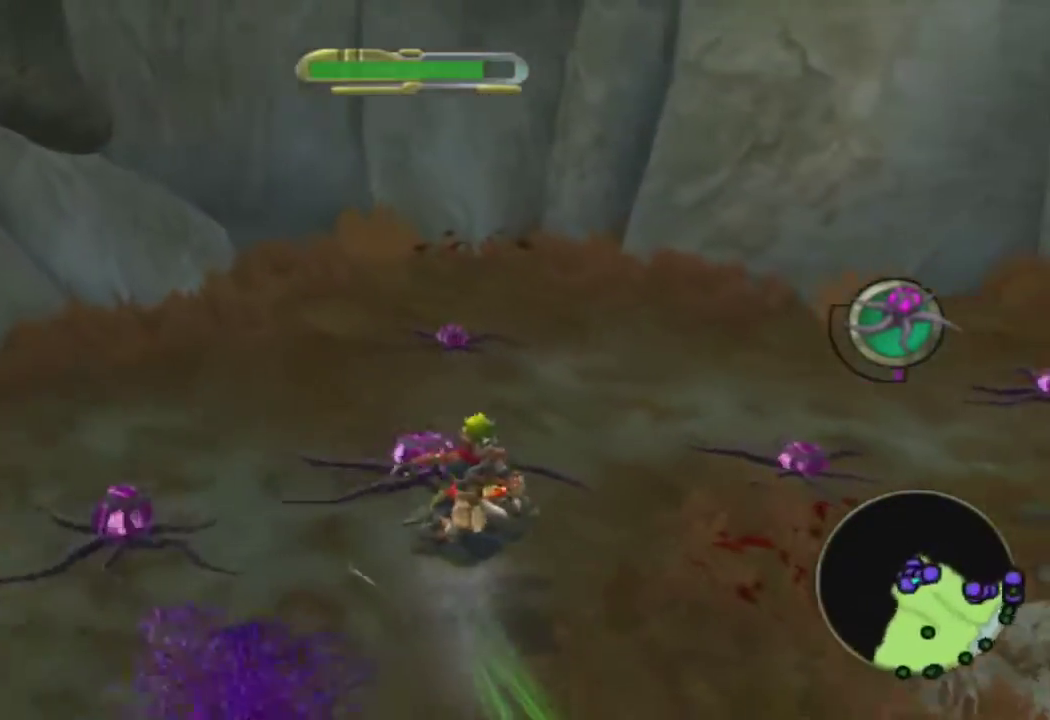
{"buttons": [], "left_stick": "up-right", "right_stick": "up-right", "events": [[83, "CIRCLE", "up"], [250, "right_stick", "up-right"], [450, "left_stick", "up-right"]]}
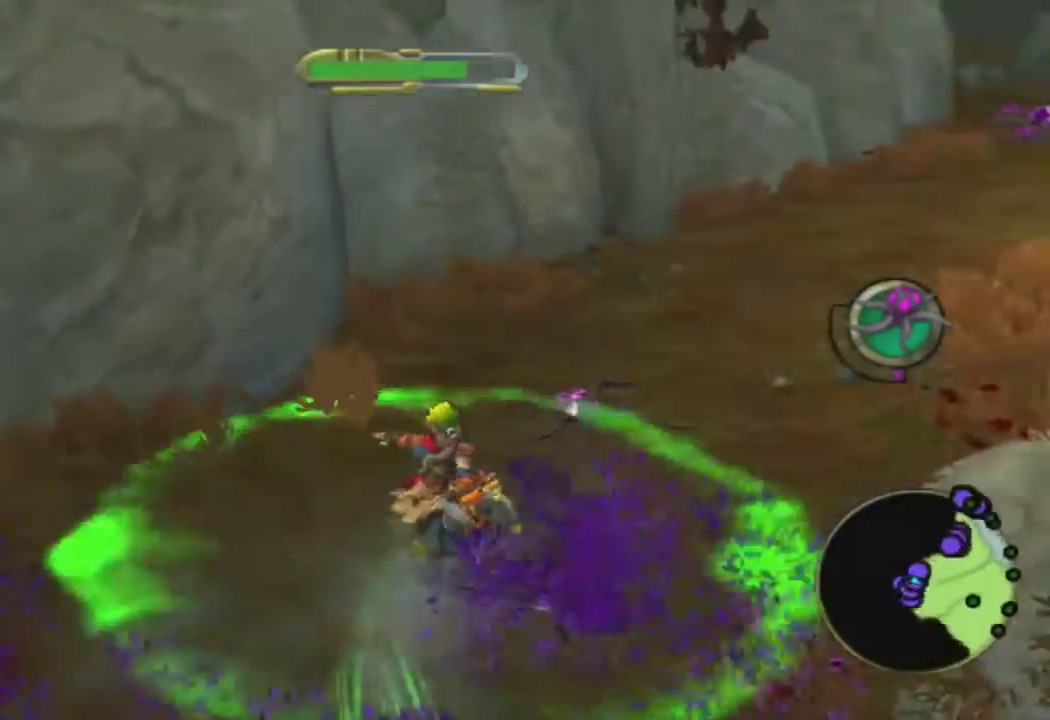
{"buttons": ["R1"], "left_stick": "up", "right_stick": "center", "events": [[150, "CROSS", "down"], [167, "right_stick", "center"], [183, "R1", "down"], [267, "CROSS", "up"], [300, "left_stick", "up"]]}
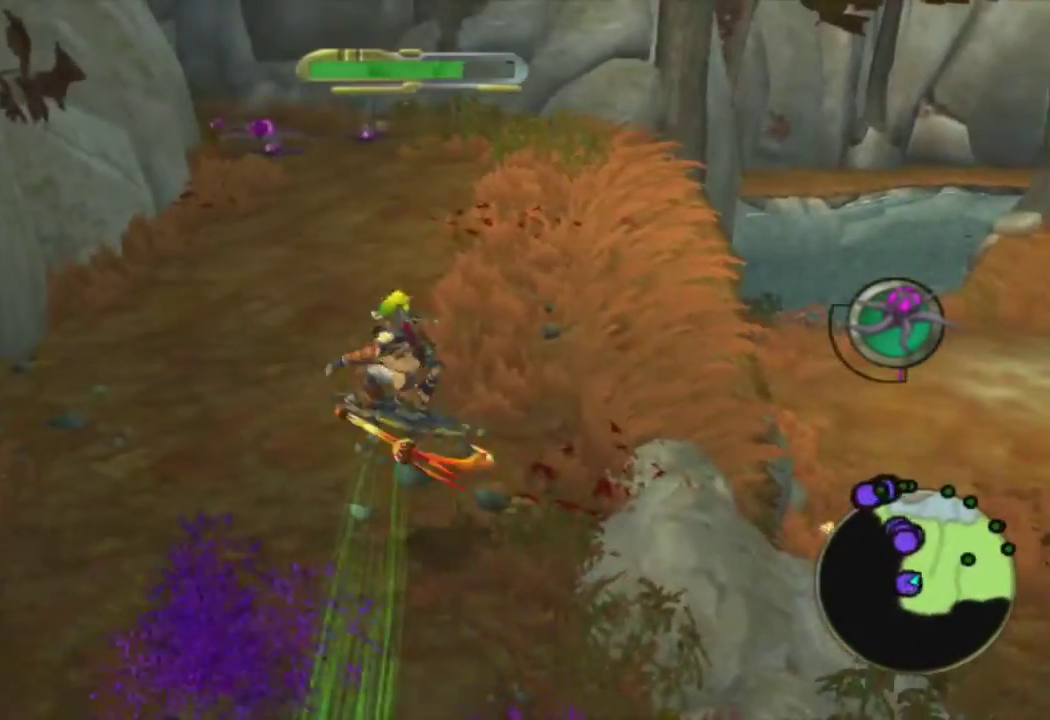
{"buttons": ["CROSS"], "left_stick": "left", "right_stick": "center", "events": [[33, "R1", "up"], [467, "CROSS", "down"], [467, "left_stick", "left"]]}
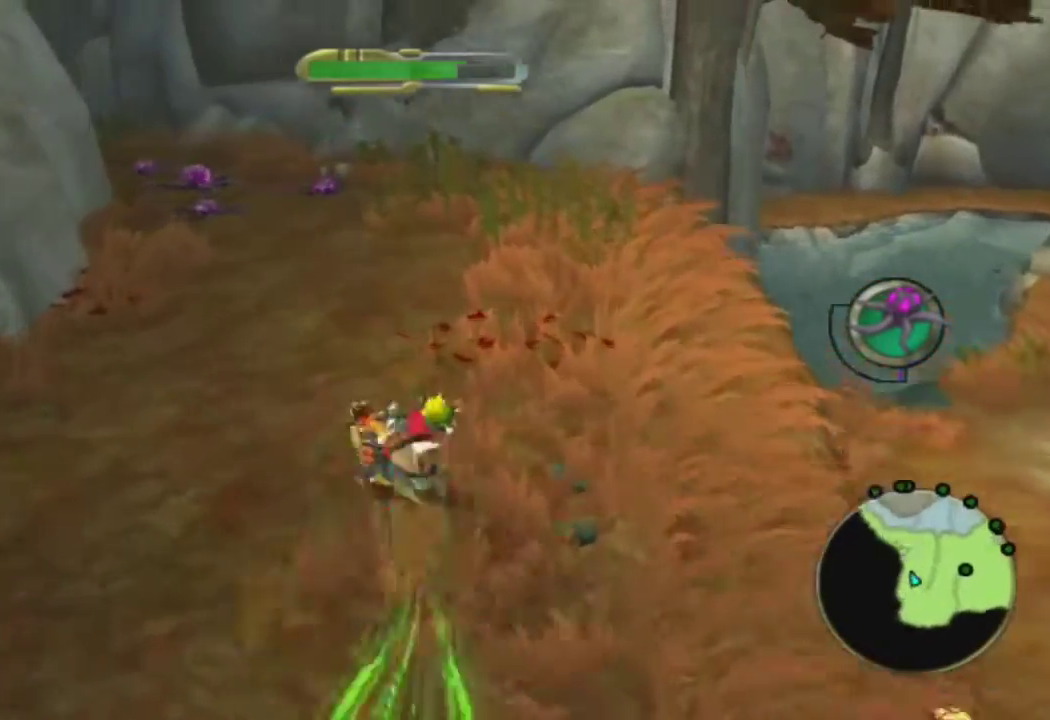
{"buttons": [], "left_stick": "up-left", "right_stick": "center", "events": [[50, "R1", "down"], [83, "CROSS", "up"], [183, "left_stick", "center"], [383, "left_stick", "up-left"], [467, "R1", "up"]]}
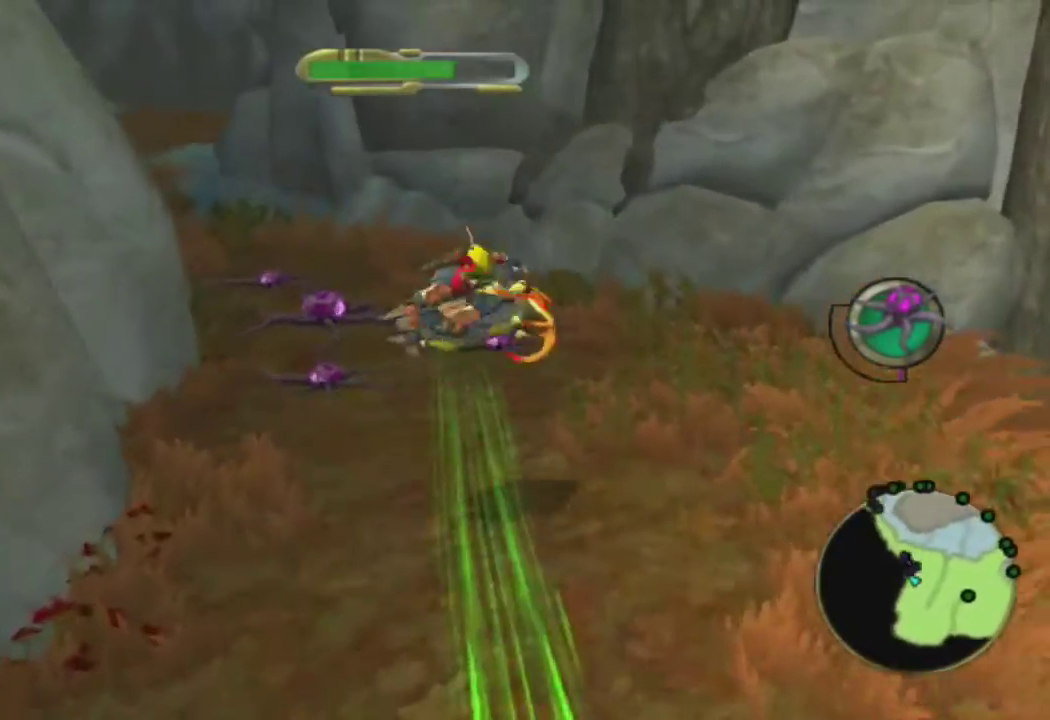
{"buttons": ["L1"], "left_stick": "up-left", "right_stick": "center", "events": [[300, "CIRCLE", "down"], [450, "CIRCLE", "up"], [500, "L1", "down"]]}
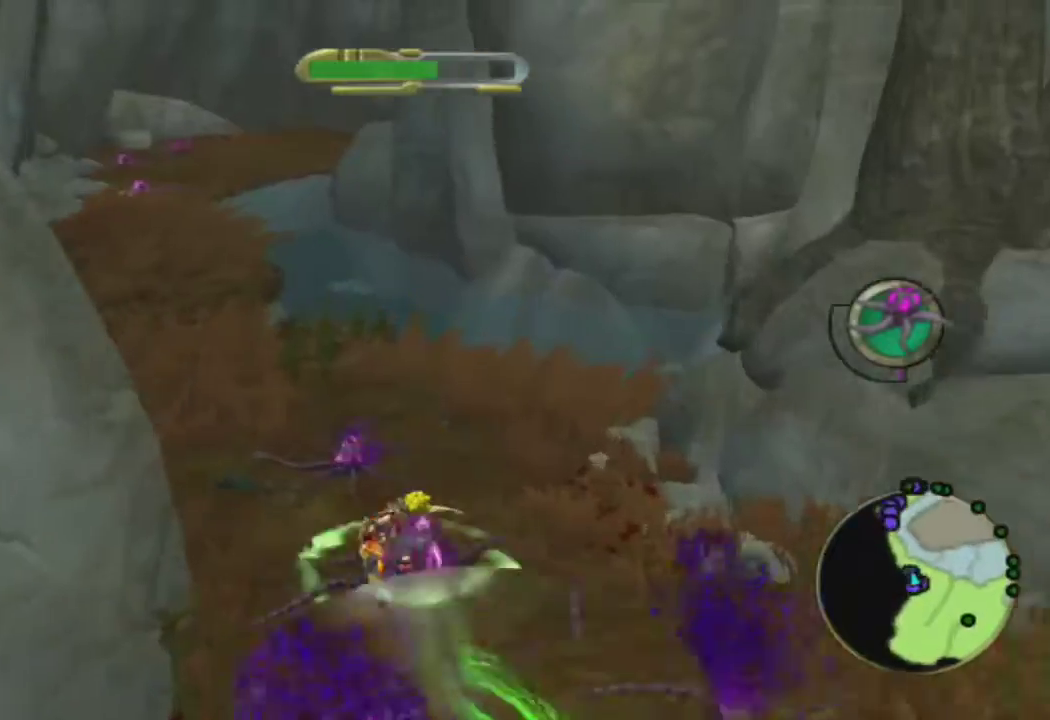
{"buttons": ["R1"], "left_stick": "up", "right_stick": "center", "events": [[117, "CROSS", "down"], [233, "CROSS", "up"], [233, "L1", "up"], [333, "R1", "down"], [450, "left_stick", "up"]]}
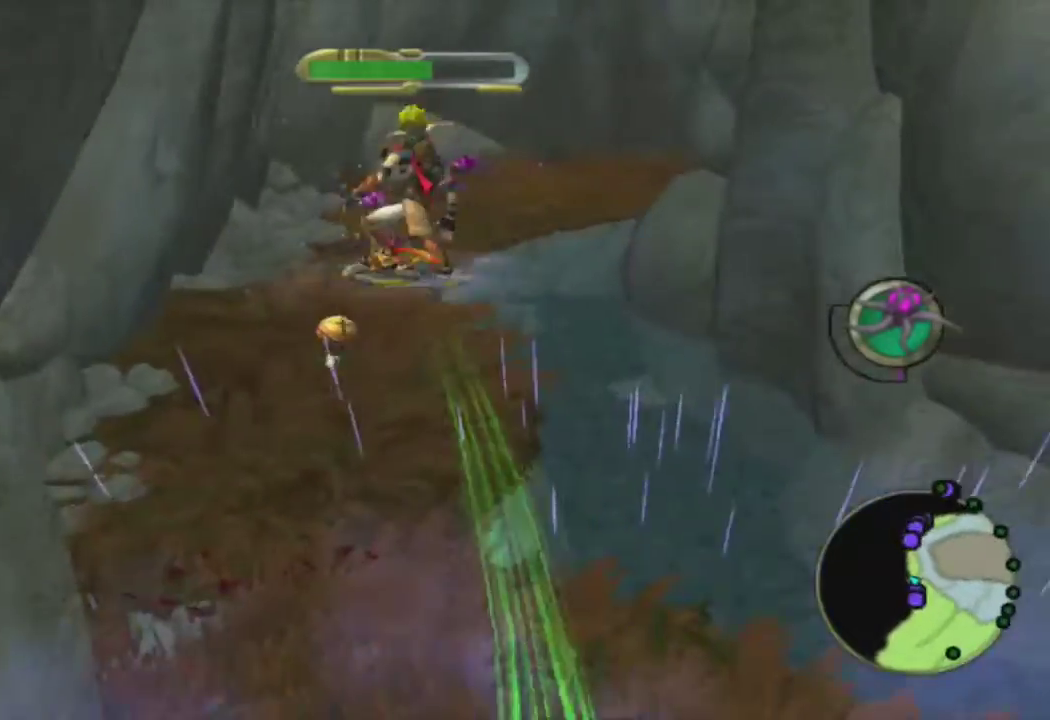
{"buttons": [], "left_stick": "up", "right_stick": "right", "events": [[167, "R1", "up"], [400, "right_stick", "right"]]}
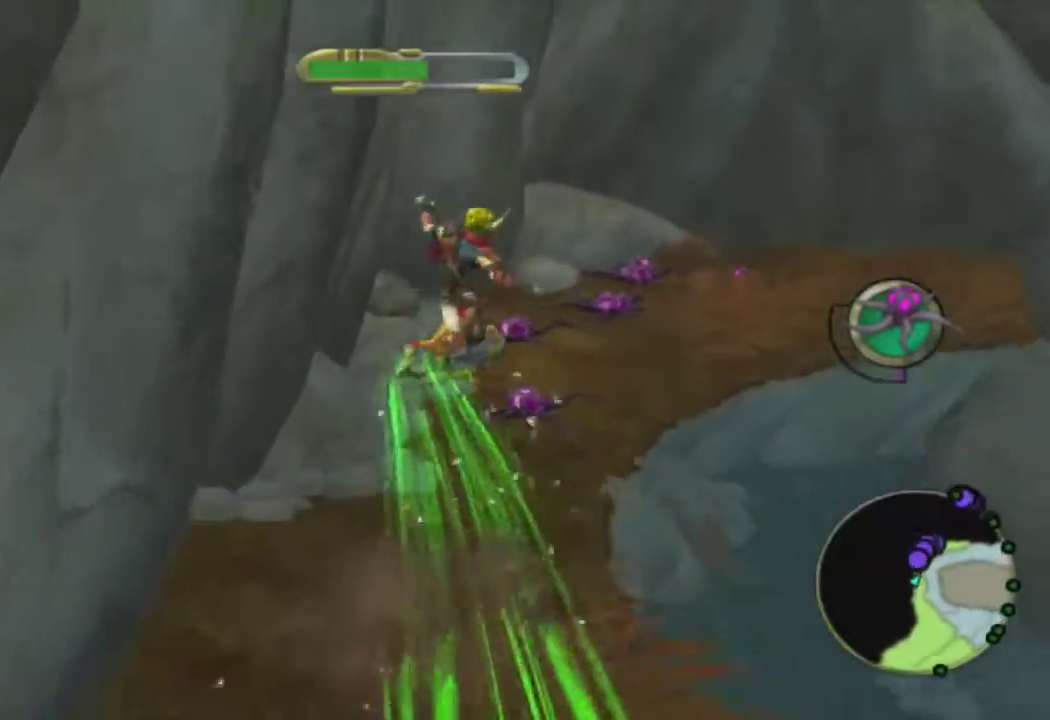
{"buttons": [], "left_stick": "up-right", "right_stick": "right", "events": [[250, "left_stick", "up-right"]]}